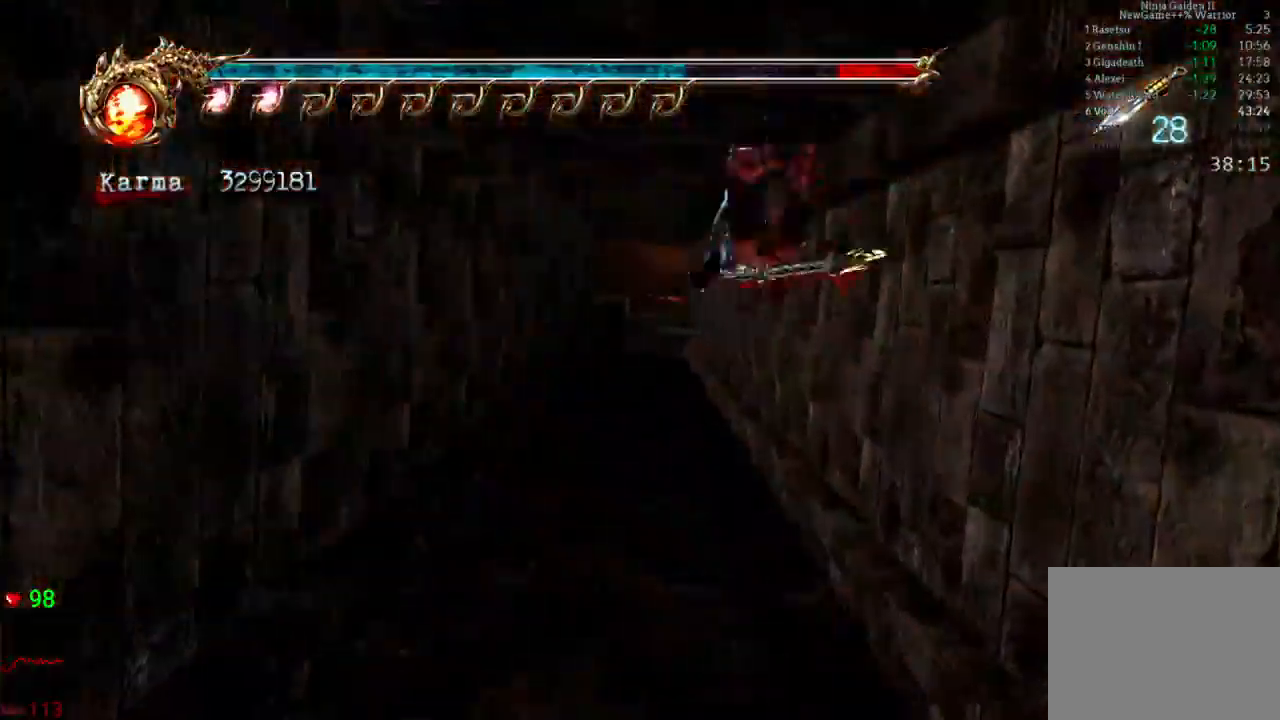
Gameplay with a controller (Xbox layout); each line is a JSON object with the inputs held at the frame after it. "events" lists button and stick changes between this image and that frame as [ms after this image, input, new state], when the widget could be followed in between. Not read: L3 R3.
{"buttons": ["A"], "left_stick": "center", "right_stick": "center", "events": [[67, "A", "up"], [83, "left_stick", "center"], [133, "A", "down"], [250, "A", "up"], [317, "A", "down"], [417, "A", "up"], [467, "A", "down"]]}
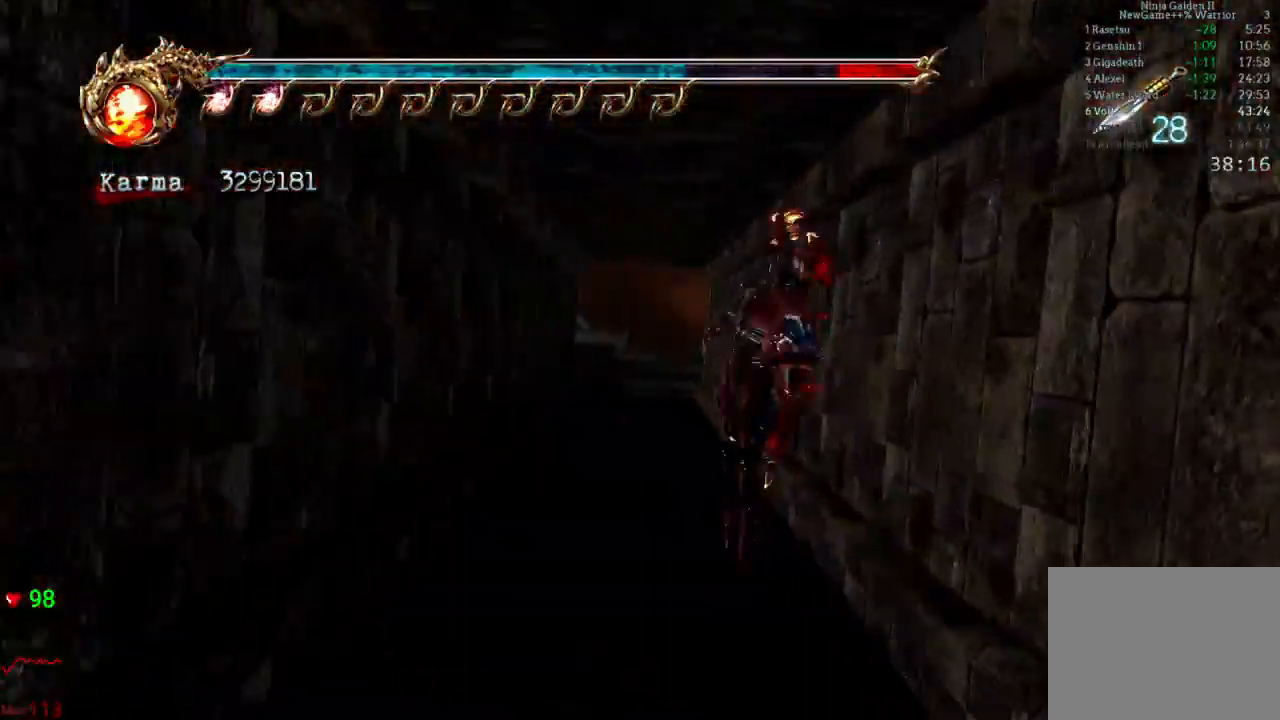
{"buttons": ["A"], "left_stick": "center", "right_stick": "center", "events": [[83, "A", "up"], [167, "A", "down"], [233, "A", "up"], [317, "A", "down"], [433, "A", "up"], [500, "A", "down"]]}
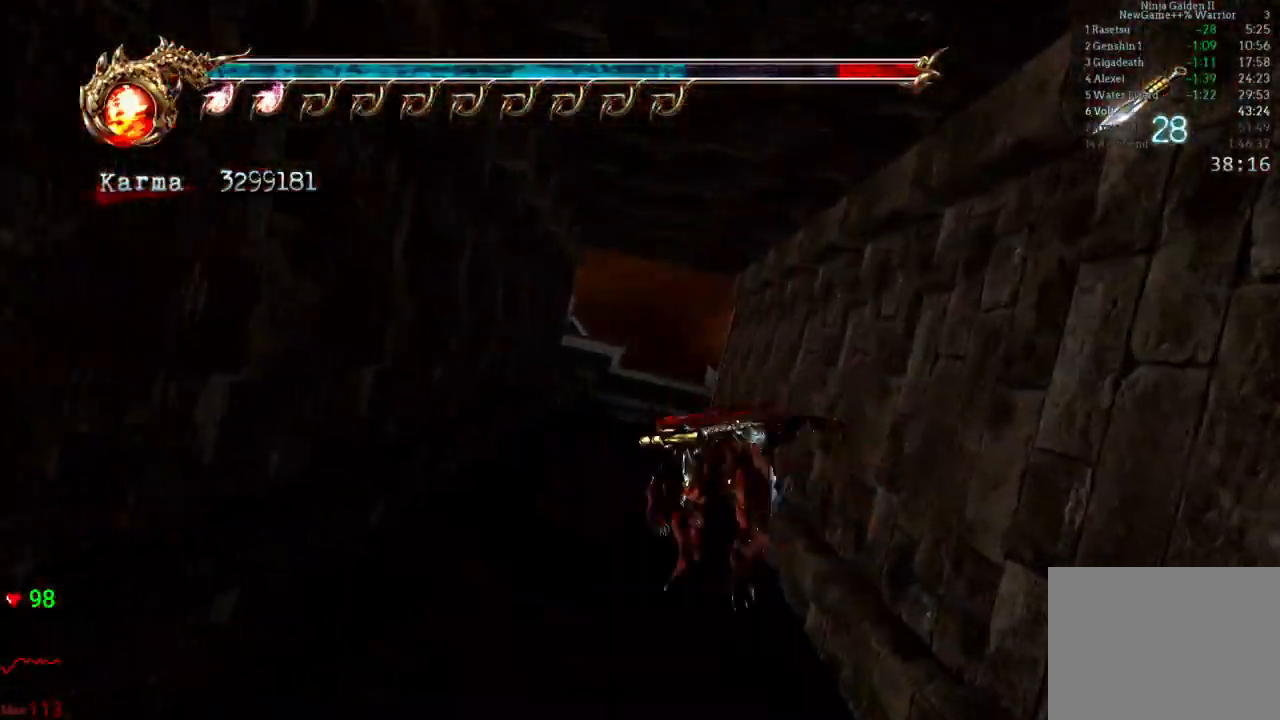
{"buttons": ["A"], "left_stick": "center", "right_stick": "center", "events": [[100, "A", "up"], [167, "A", "down"], [267, "A", "up"], [333, "A", "down"], [433, "A", "up"], [500, "A", "down"]]}
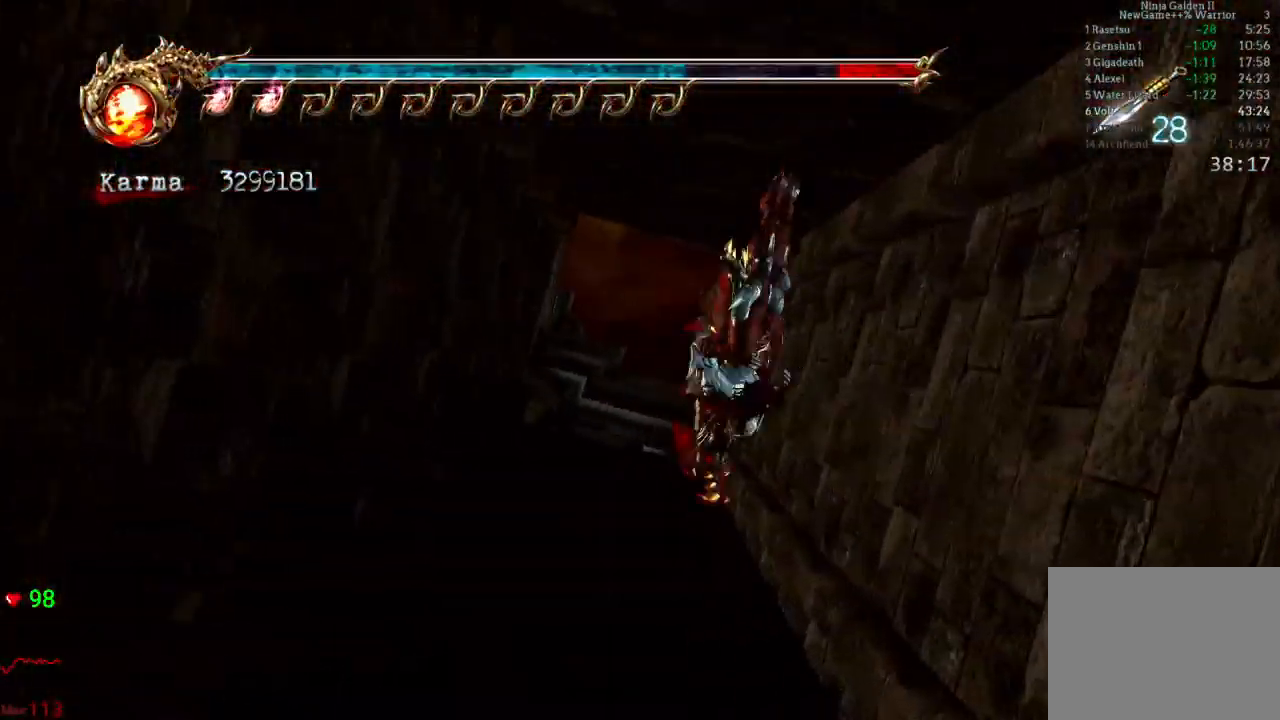
{"buttons": [], "left_stick": "center", "right_stick": "center", "events": [[117, "A", "up"], [183, "A", "down"], [300, "A", "up"], [367, "A", "down"], [483, "A", "up"]]}
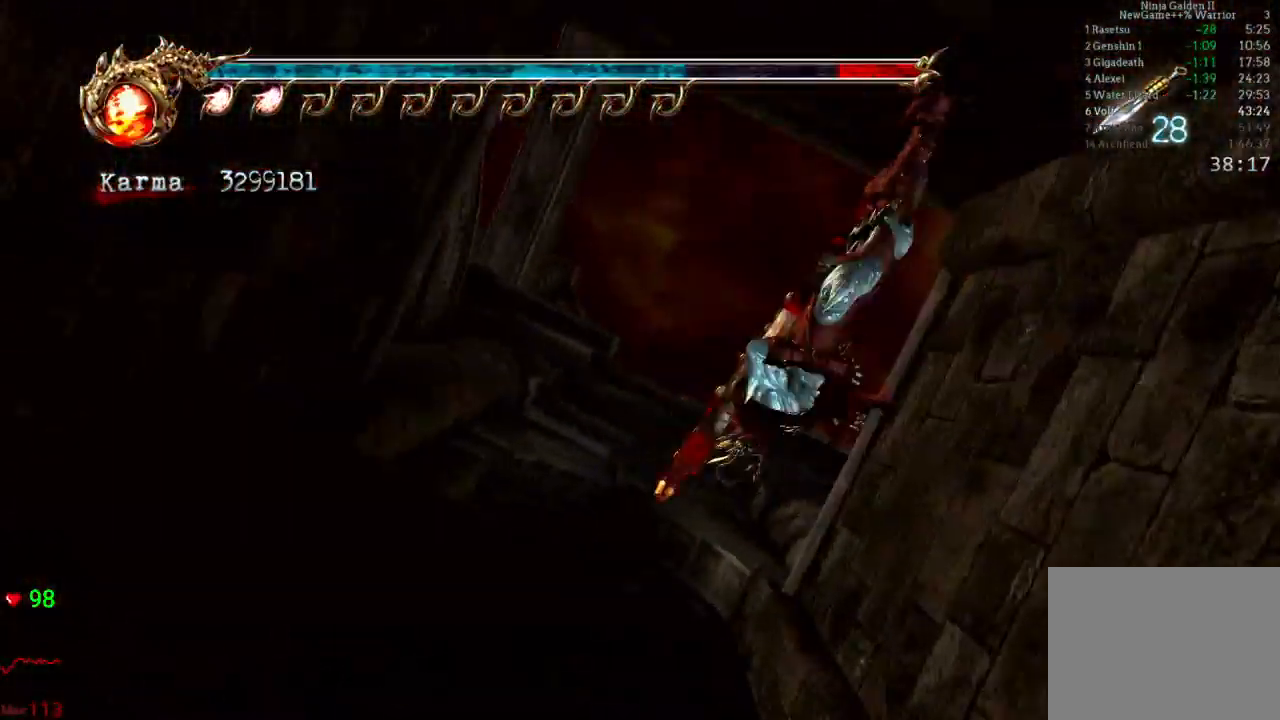
{"buttons": ["A"], "left_stick": "center", "right_stick": "center", "events": [[67, "A", "down"], [183, "A", "up"], [233, "A", "down"], [367, "A", "up"], [417, "A", "down"]]}
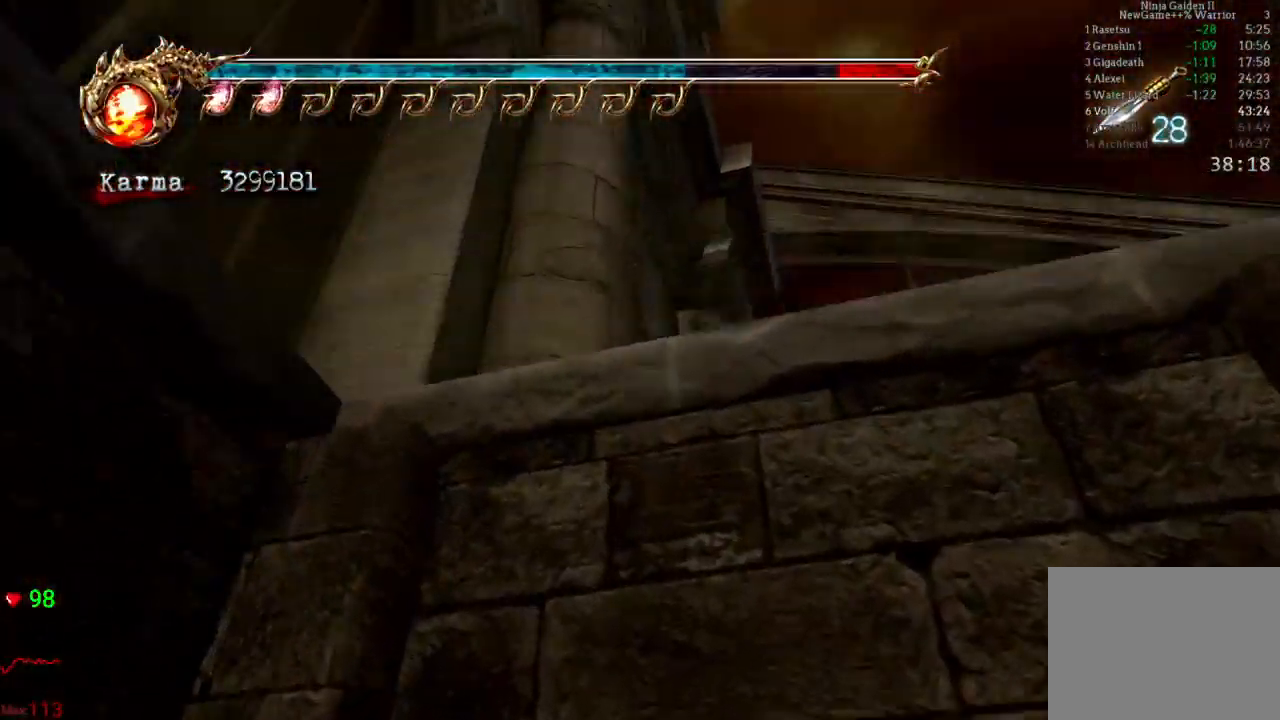
{"buttons": [], "left_stick": "up-left", "right_stick": "center", "events": [[17, "A", "up"], [67, "A", "down"], [150, "left_stick", "up"], [200, "A", "up"], [367, "left_stick", "up-left"]]}
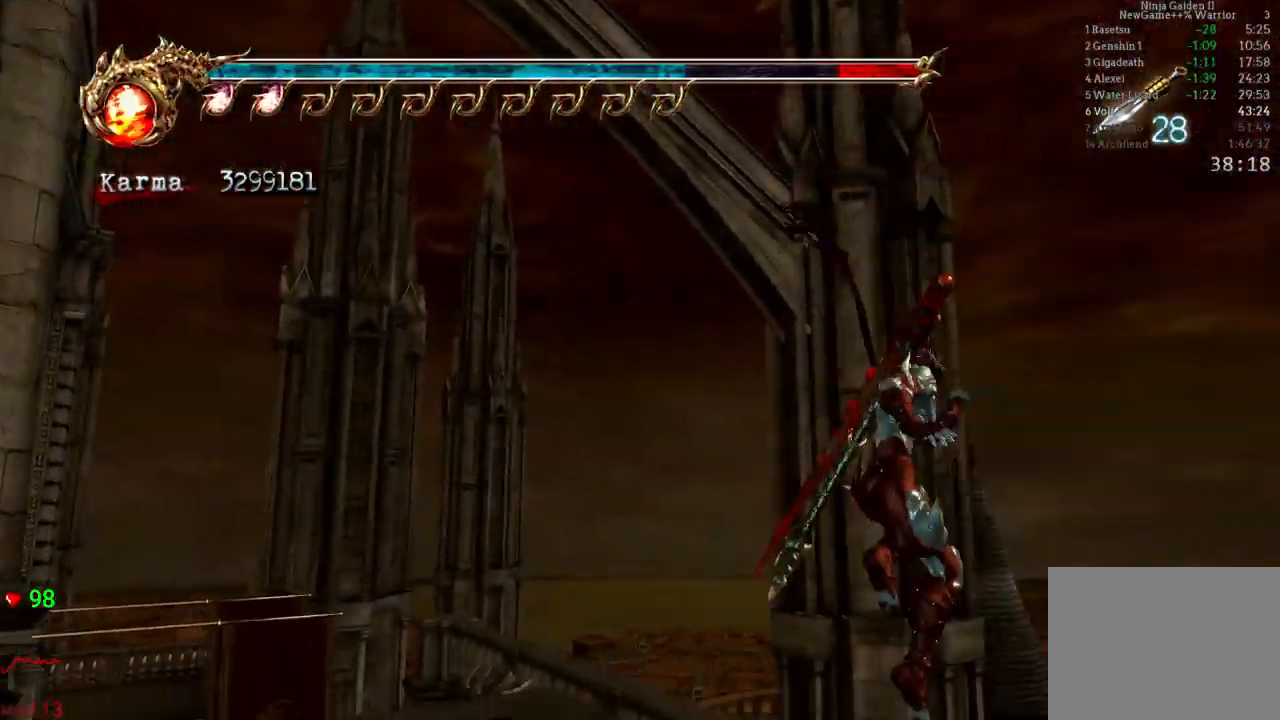
{"buttons": ["L2"], "left_stick": "up-left", "right_stick": "center", "events": [[383, "L2", "down"]]}
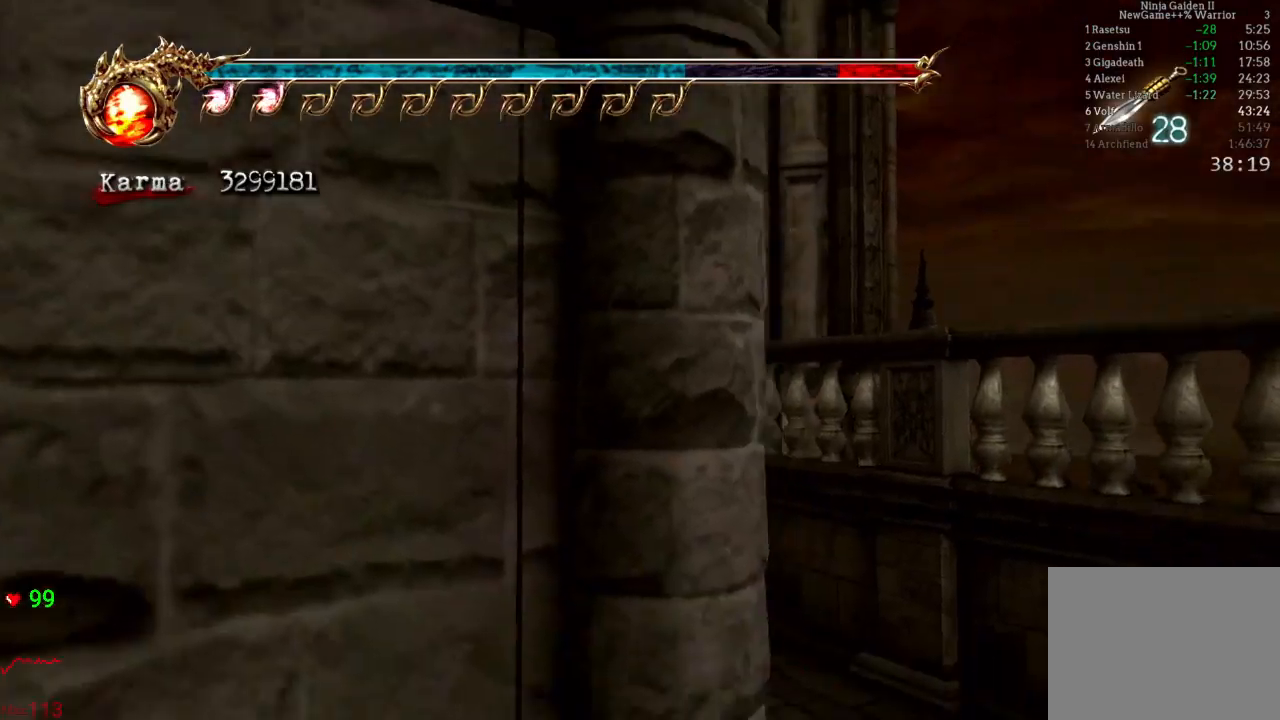
{"buttons": [], "left_stick": "up", "right_stick": "center", "events": [[67, "A", "down"], [283, "L2", "up"], [317, "A", "up"], [367, "left_stick", "up"]]}
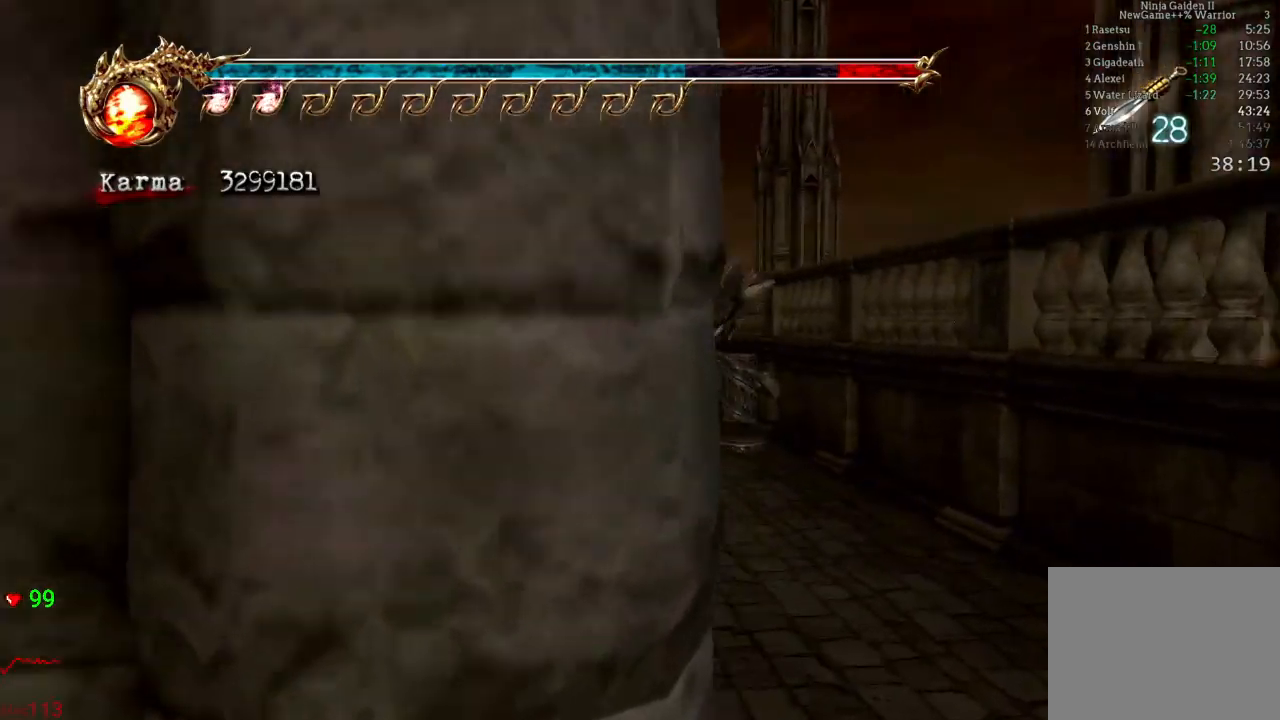
{"buttons": [], "left_stick": "up", "right_stick": "center", "events": [[233, "L2", "down"], [500, "L2", "up"]]}
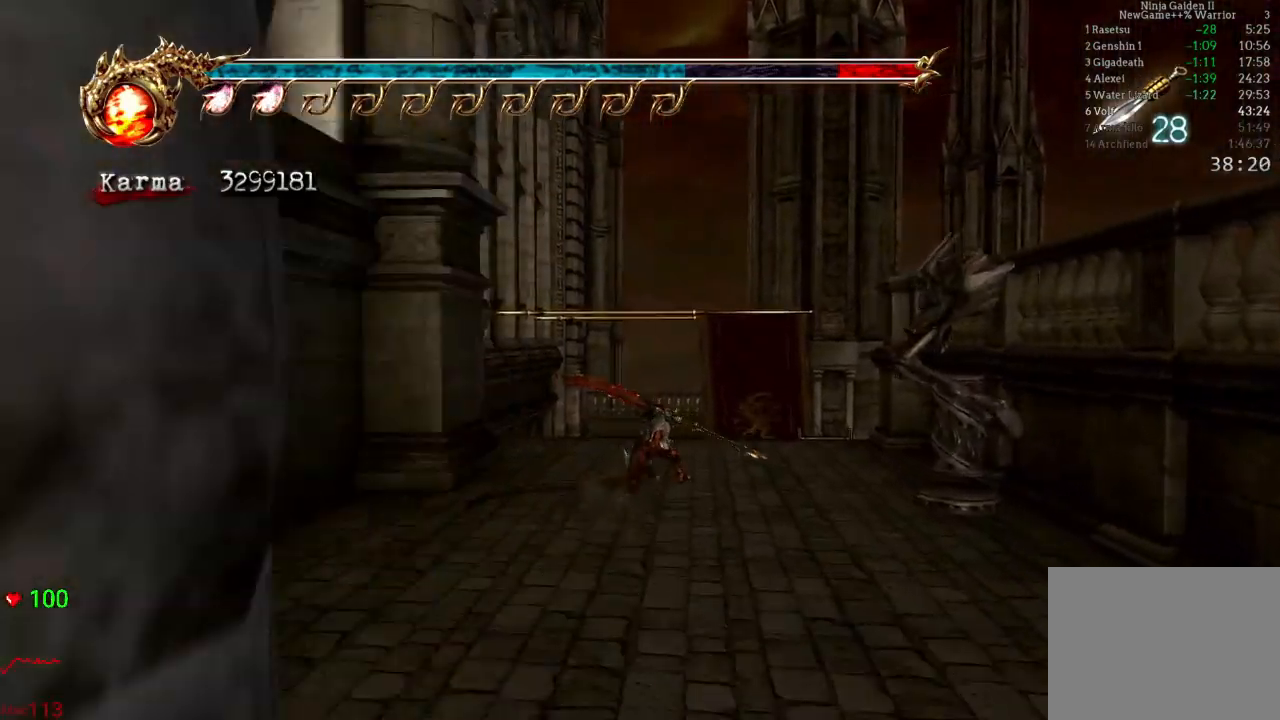
{"buttons": ["L2"], "left_stick": "up", "right_stick": "center", "events": [[317, "L2", "down"]]}
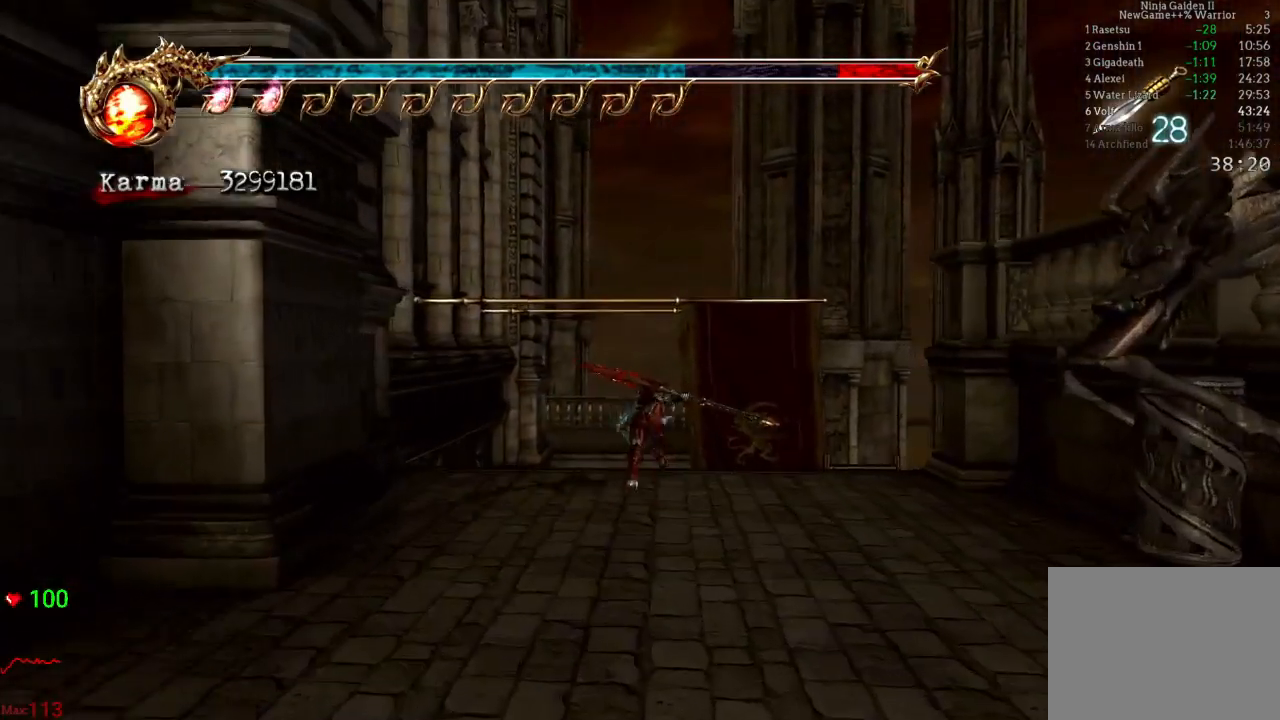
{"buttons": ["A"], "left_stick": "up", "right_stick": "center", "events": [[33, "L2", "up"], [50, "A", "down"], [267, "A", "up"], [417, "A", "down"]]}
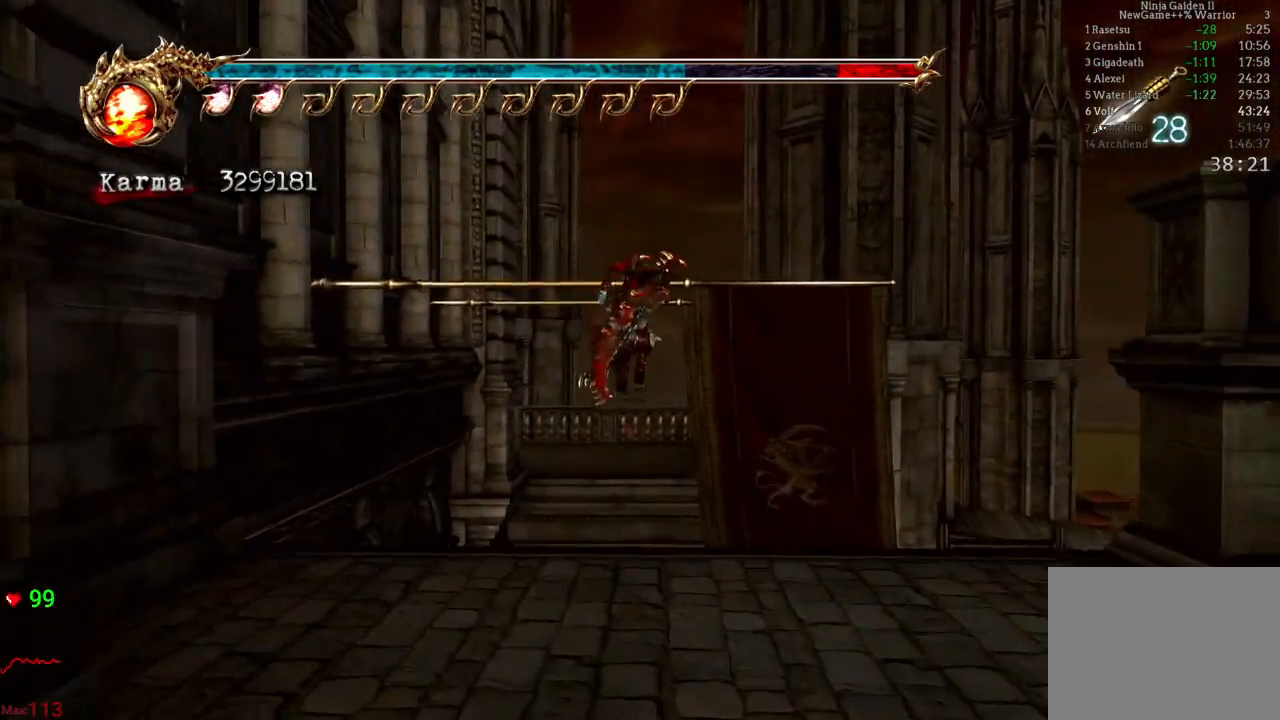
{"buttons": [], "left_stick": "up", "right_stick": "center", "events": [[17, "A", "up"], [83, "A", "down"], [200, "A", "up"], [250, "A", "down"], [367, "A", "up"]]}
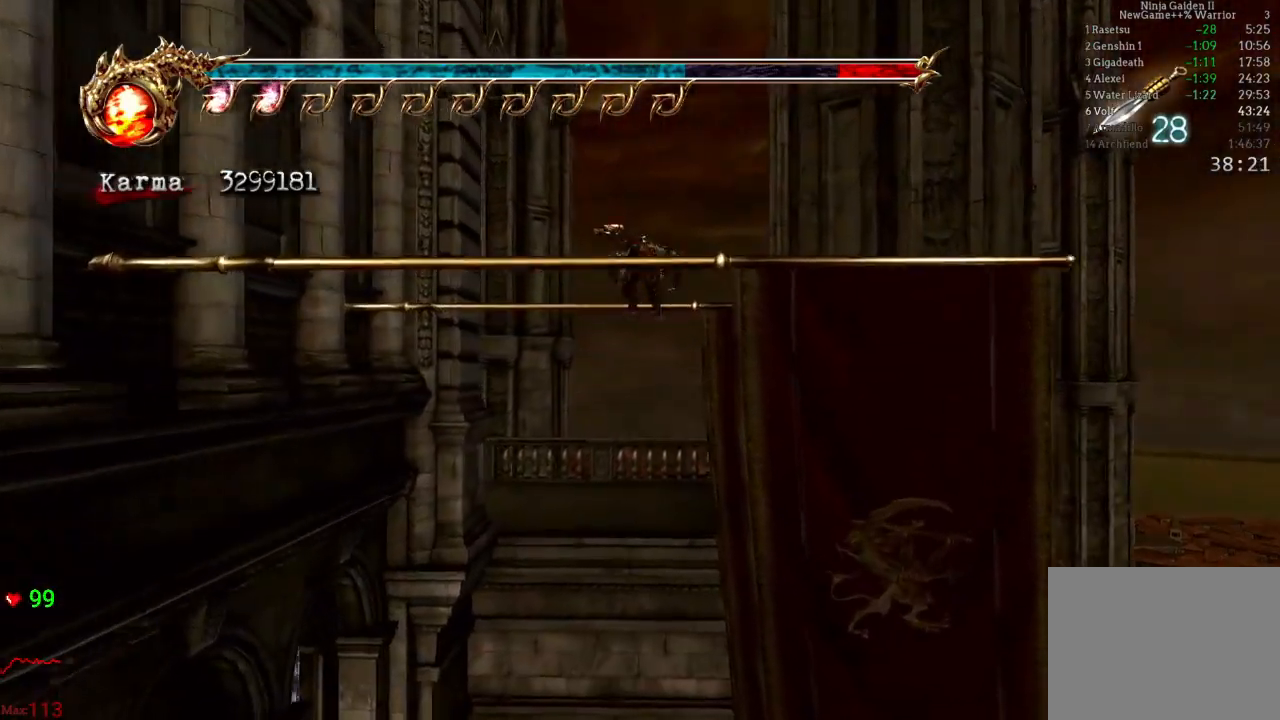
{"buttons": [], "left_stick": "up-left", "right_stick": "center", "events": [[17, "A", "down"], [117, "A", "up"], [183, "A", "down"], [283, "A", "up"], [350, "A", "down"], [400, "left_stick", "up-left"], [467, "A", "up"]]}
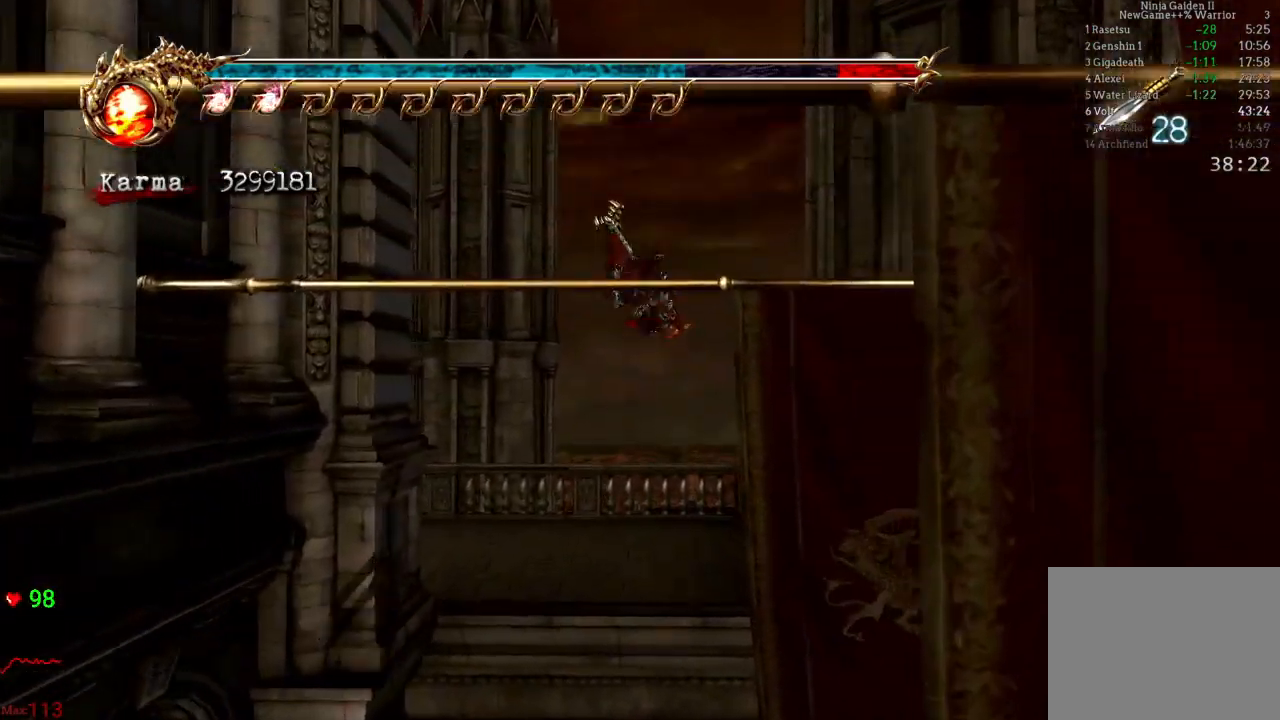
{"buttons": ["L2"], "left_stick": "up-left", "right_stick": "center", "events": [[483, "L2", "down"]]}
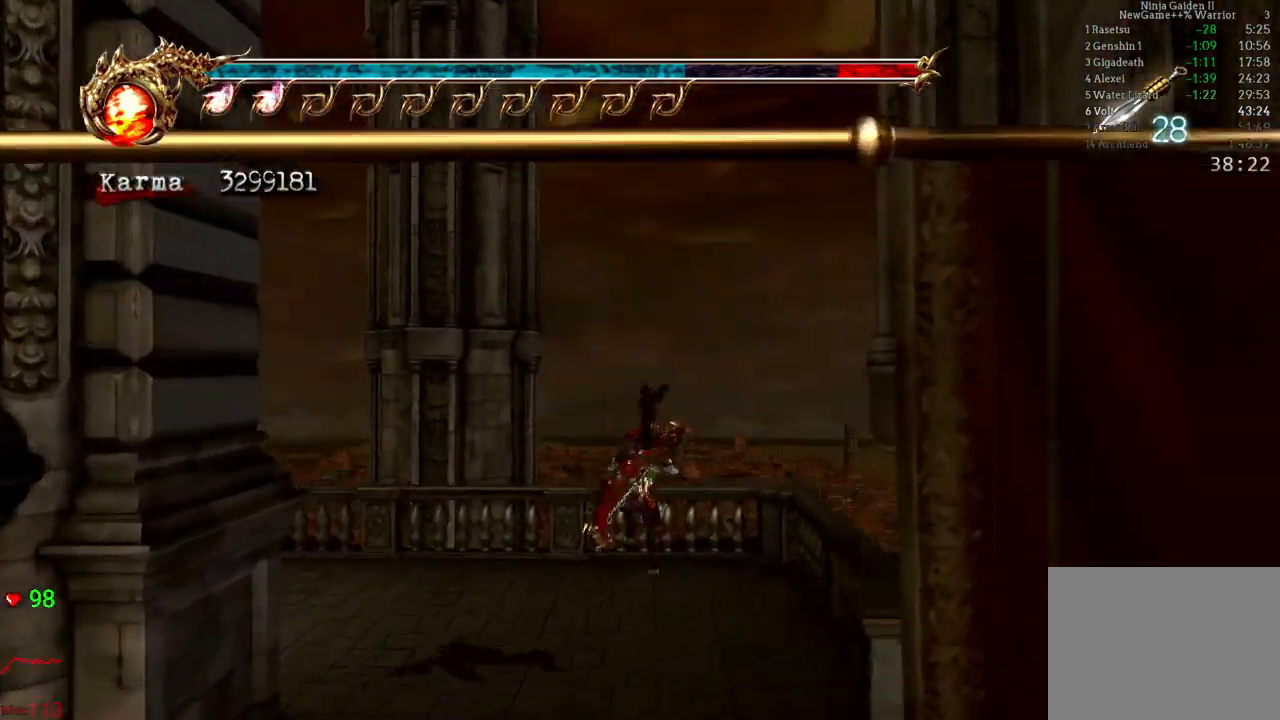
{"buttons": [], "left_stick": "up-left", "right_stick": "center", "events": [[200, "A", "down"], [200, "R2", "down"], [367, "A", "up"], [400, "R2", "up"], [433, "L2", "up"]]}
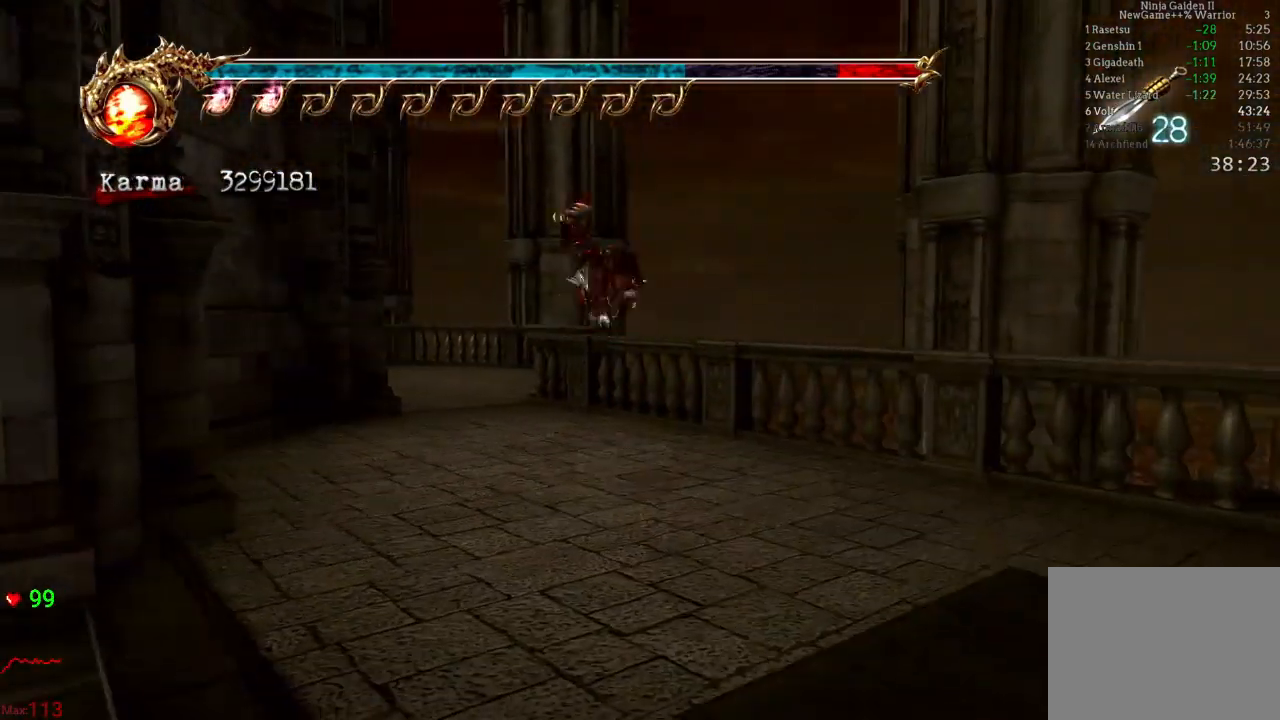
{"buttons": ["L2"], "left_stick": "up-left", "right_stick": "center", "events": [[350, "L2", "down"]]}
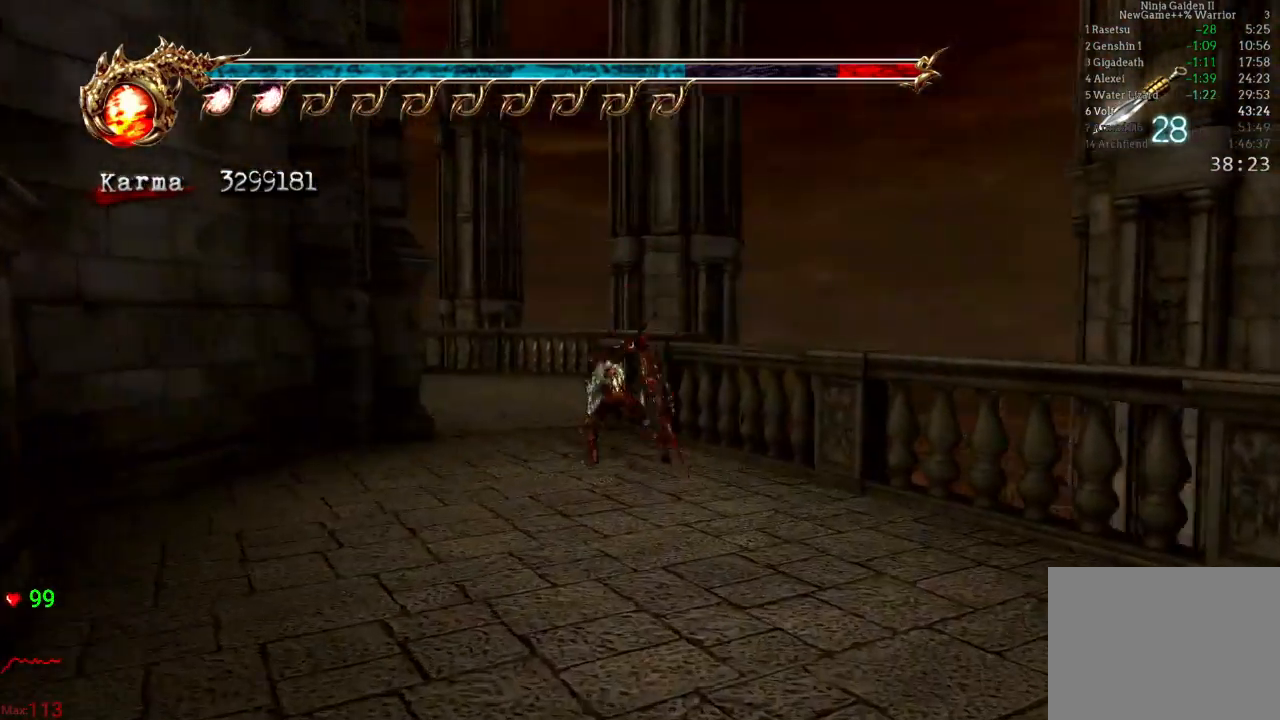
{"buttons": [], "left_stick": "up-left", "right_stick": "center", "events": [[17, "A", "down"], [17, "R2", "down"], [150, "A", "up"], [200, "L2", "up"], [200, "R2", "up"]]}
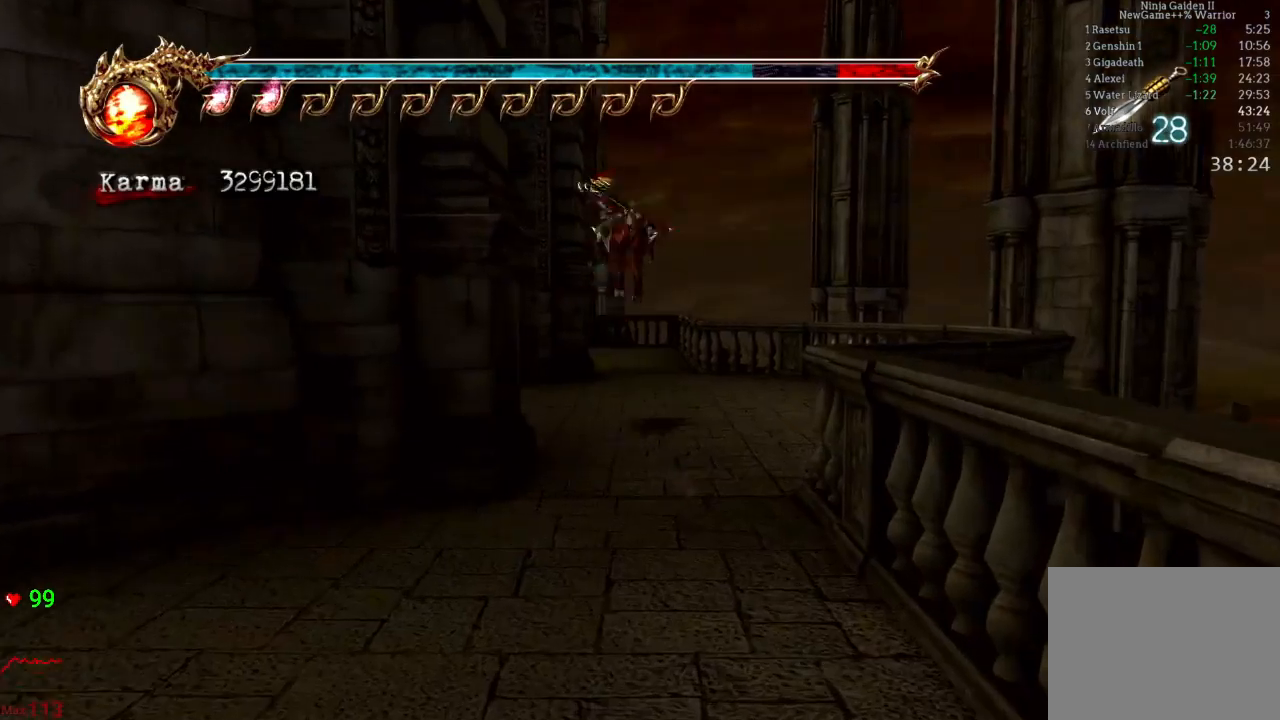
{"buttons": ["A", "L2", "R2"], "left_stick": "up-left", "right_stick": "center", "events": [[83, "left_stick", "left"], [150, "L2", "down"], [333, "R2", "down"], [350, "A", "down"], [500, "left_stick", "up-left"]]}
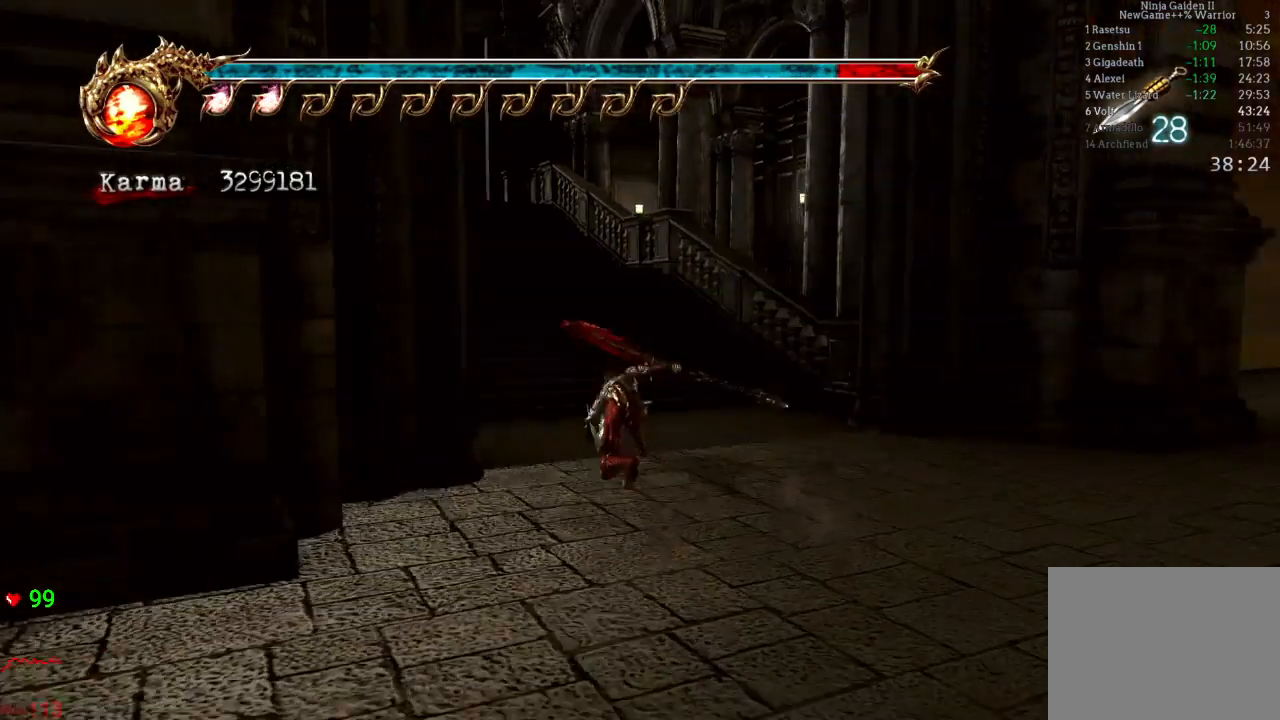
{"buttons": [], "left_stick": "up", "right_stick": "center", "events": [[33, "A", "up"], [67, "R2", "up"], [83, "L2", "up"], [133, "left_stick", "up"], [383, "right_stick", "down-right"], [483, "right_stick", "center"]]}
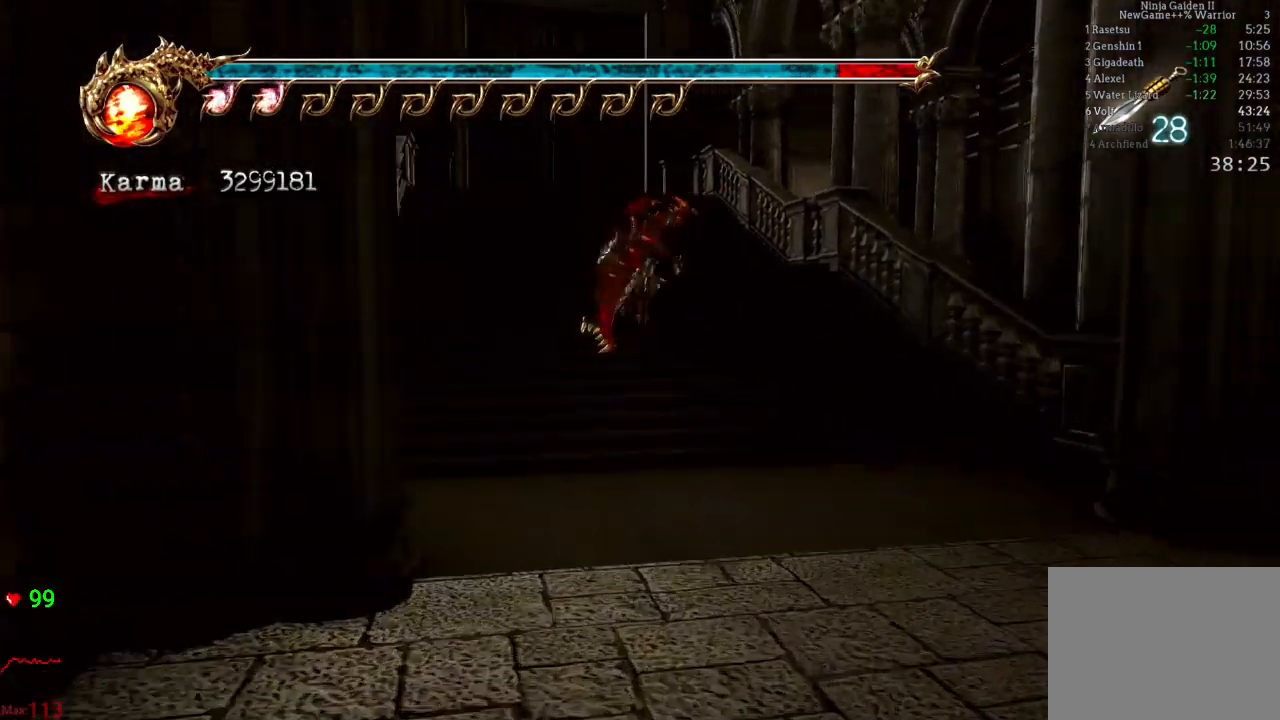
{"buttons": [], "left_stick": "up", "right_stick": "center", "events": [[17, "L2", "down"], [150, "A", "down"], [250, "A", "up"], [333, "L2", "up"], [333, "left_stick", "center"], [383, "right_stick", "right"], [467, "left_stick", "up"], [483, "right_stick", "center"]]}
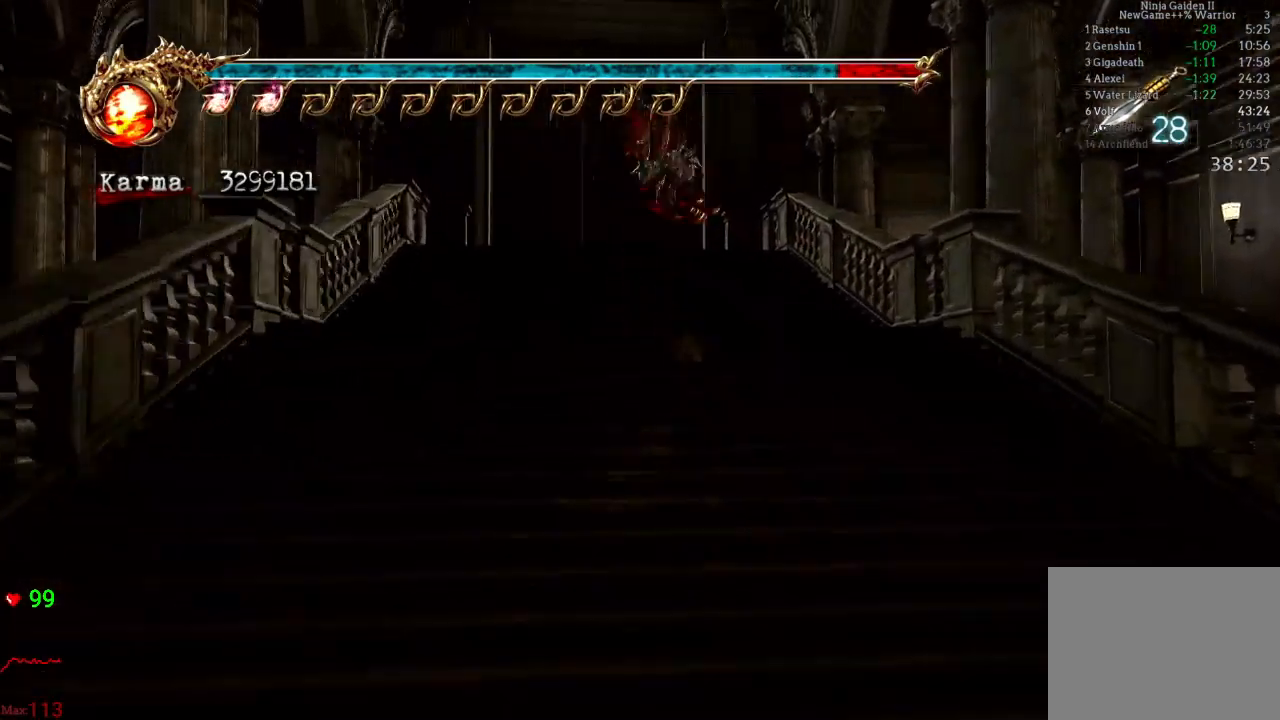
{"buttons": ["L2"], "left_stick": "up", "right_stick": "center", "events": [[283, "L2", "down"]]}
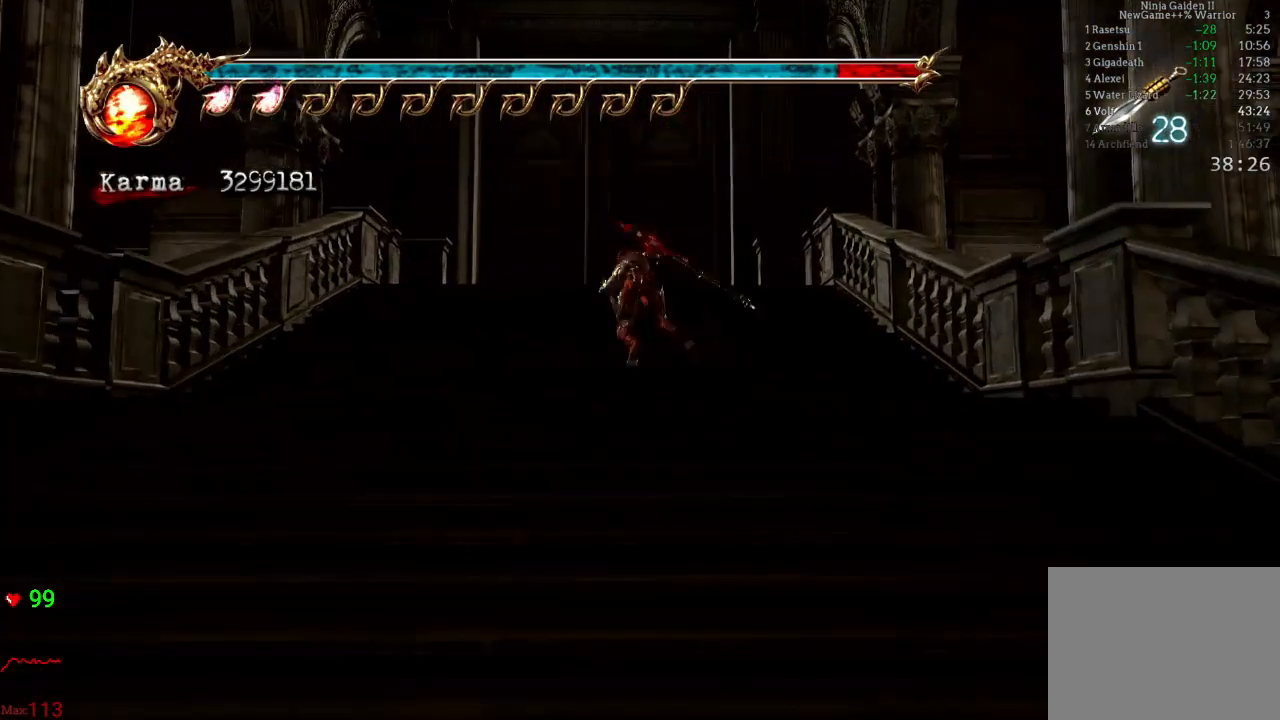
{"buttons": [], "left_stick": "up-right", "right_stick": "center", "events": [[33, "L2", "up"], [300, "left_stick", "up-right"], [400, "right_stick", "left"], [500, "right_stick", "center"]]}
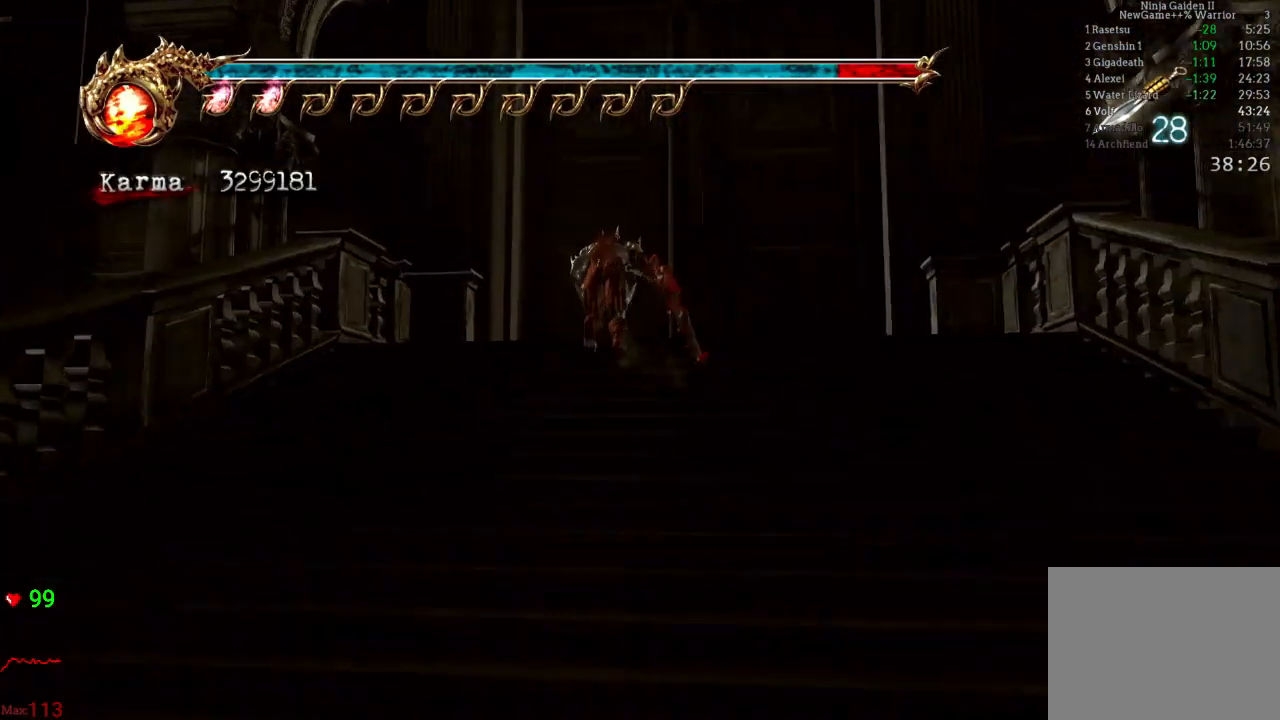
{"buttons": [], "left_stick": "center", "right_stick": "center", "events": [[150, "left_stick", "up"], [500, "left_stick", "center"]]}
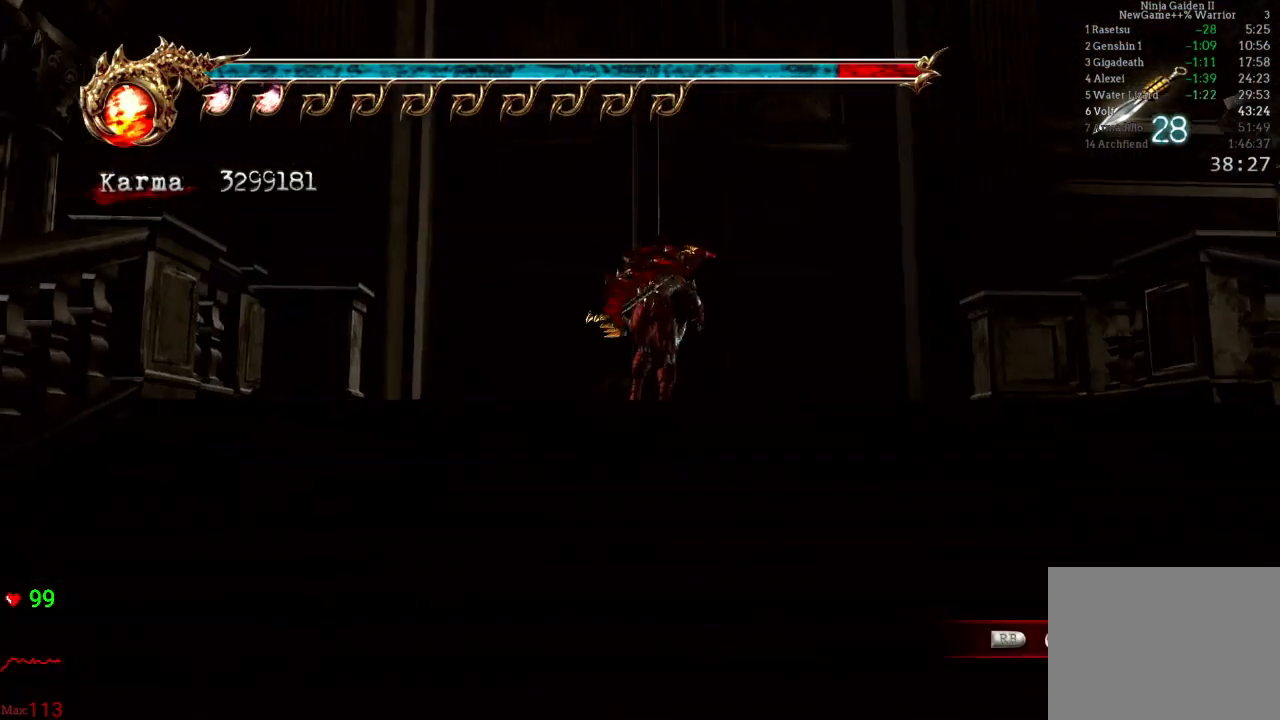
{"buttons": ["L2"], "left_stick": "down", "right_stick": "center", "events": [[17, "R1", "down"], [117, "R1", "up"], [133, "left_stick", "down"], [417, "L2", "down"]]}
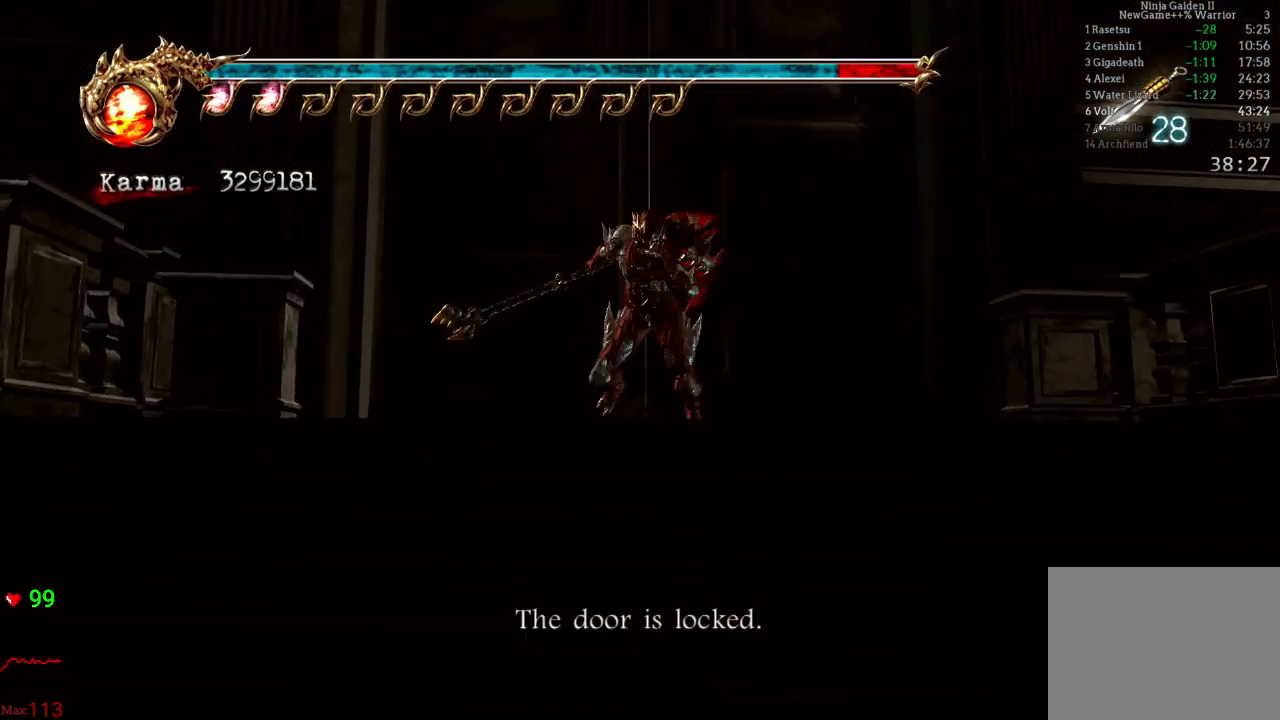
{"buttons": [], "left_stick": "center", "right_stick": "center", "events": [[83, "R2", "down"], [100, "A", "down"], [217, "left_stick", "center"], [233, "A", "up"], [233, "L2", "up"], [267, "R2", "up"]]}